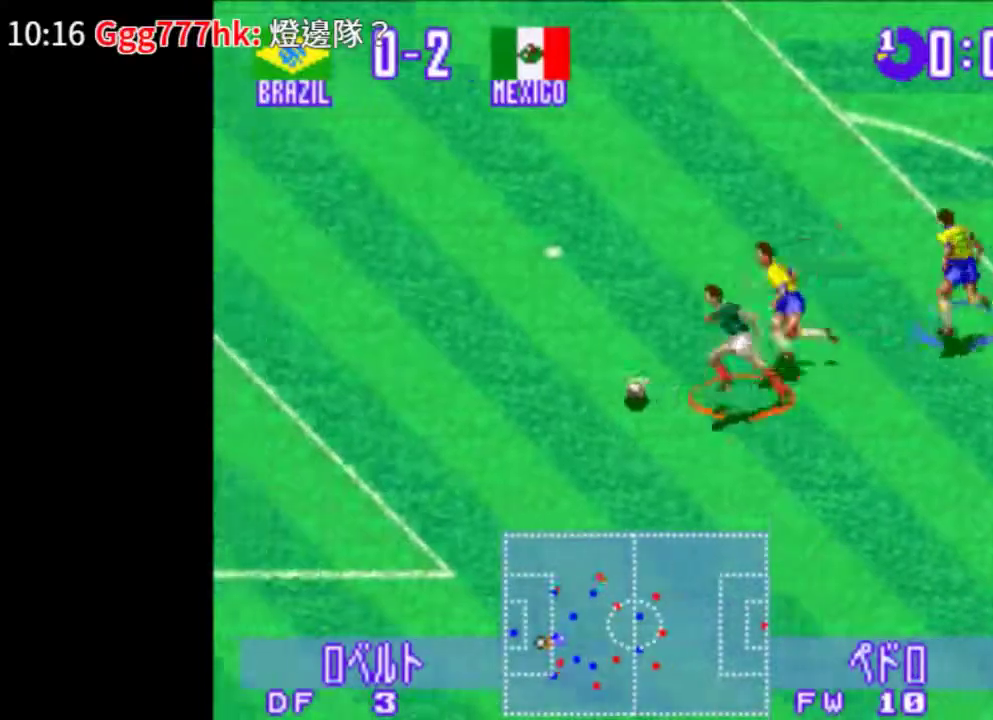
Gameplay with a controller (PlayStation layout); each line is a JSON object with the inputs held at the frame after it (dt_ms = milliseconds from this image to that frame). "events" lists button and stick changes between this image and that frame as [ms after this image, input, new state], when the widget could be followed in between. Not read: L2 L3 R2 R3 left_stick right_stick.
{"dt_ms": 1000, "buttons": ["TRIANGLE", "DPAD_LEFT"]}
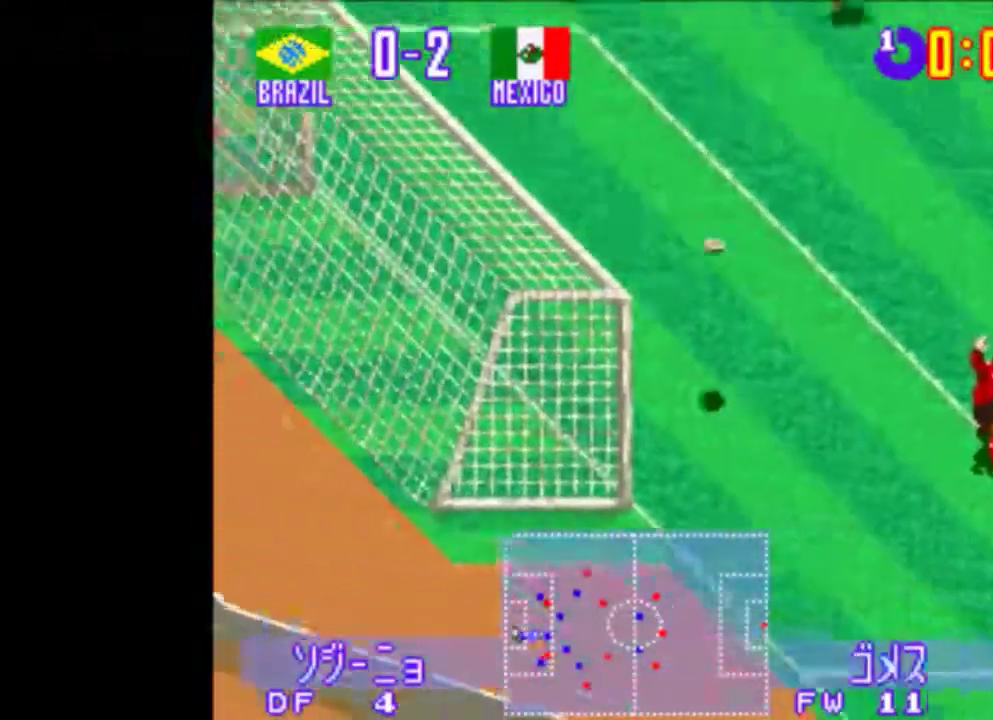
{"dt_ms": 500, "buttons": ["TRIANGLE", "DPAD_UP", "DPAD_LEFT"], "events": [[200, "DPAD_UP", "down"]]}
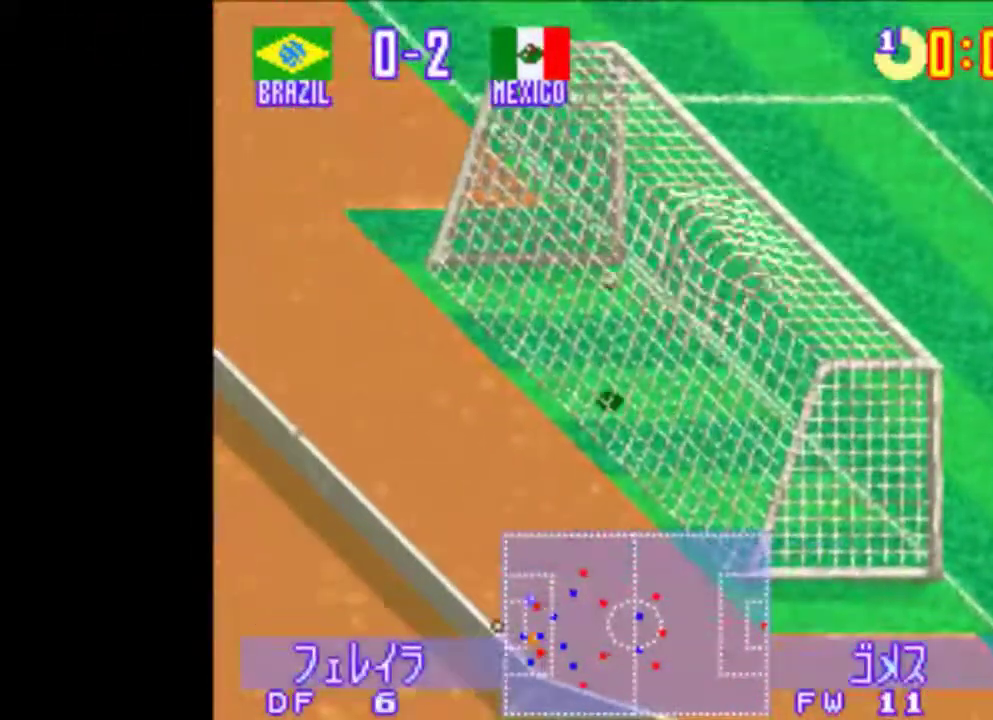
{"dt_ms": 500, "buttons": ["CROSS", "CIRCLE", "SQUARE", "TRIANGLE", "DPAD_DOWN", "DPAD_RIGHT"], "events": [[100, "DPAD_UP", "up"], [240, "DPAD_DOWN", "down"], [240, "DPAD_LEFT", "up"], [240, "DPAD_RIGHT", "down"], [260, "CROSS", "down"], [260, "SQUARE", "down"], [260, "TRIANGLE", "up"], [340, "TRIANGLE", "down"], [380, "CIRCLE", "down"]]}
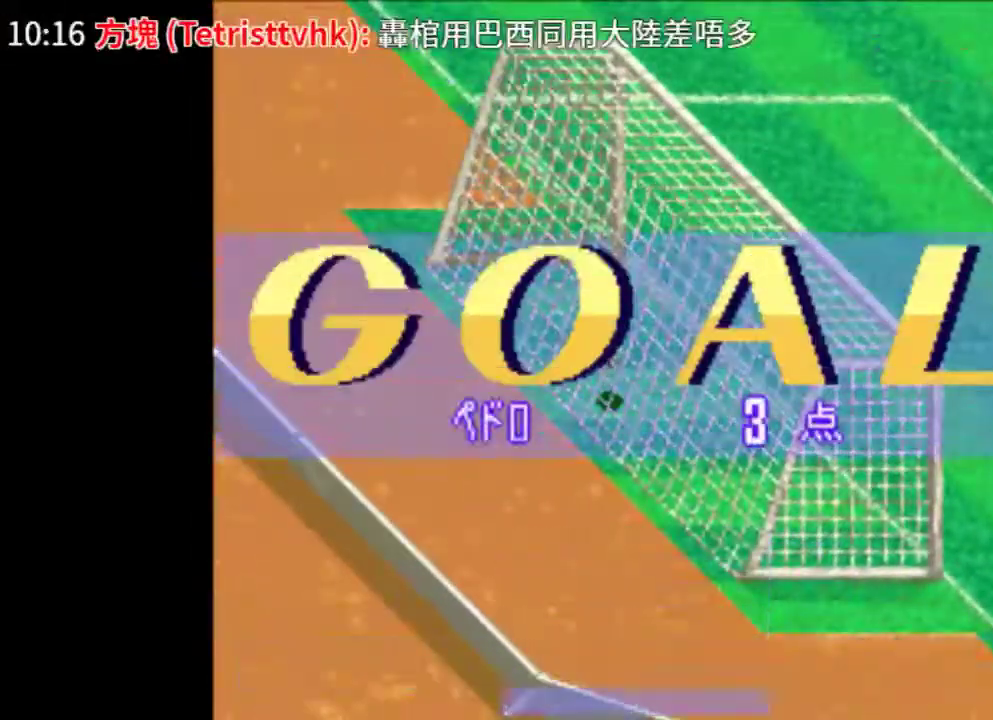
{"dt_ms": 500, "buttons": ["CIRCLE", "TRIANGLE"], "events": [[80, "DPAD_LEFT", "down"], [100, "DPAD_UP", "down"], [160, "DPAD_DOWN", "up"], [160, "DPAD_RIGHT", "up"], [240, "DPAD_LEFT", "up"], [240, "DPAD_UP", "up"], [480, "CROSS", "up"], [480, "SQUARE", "up"]]}
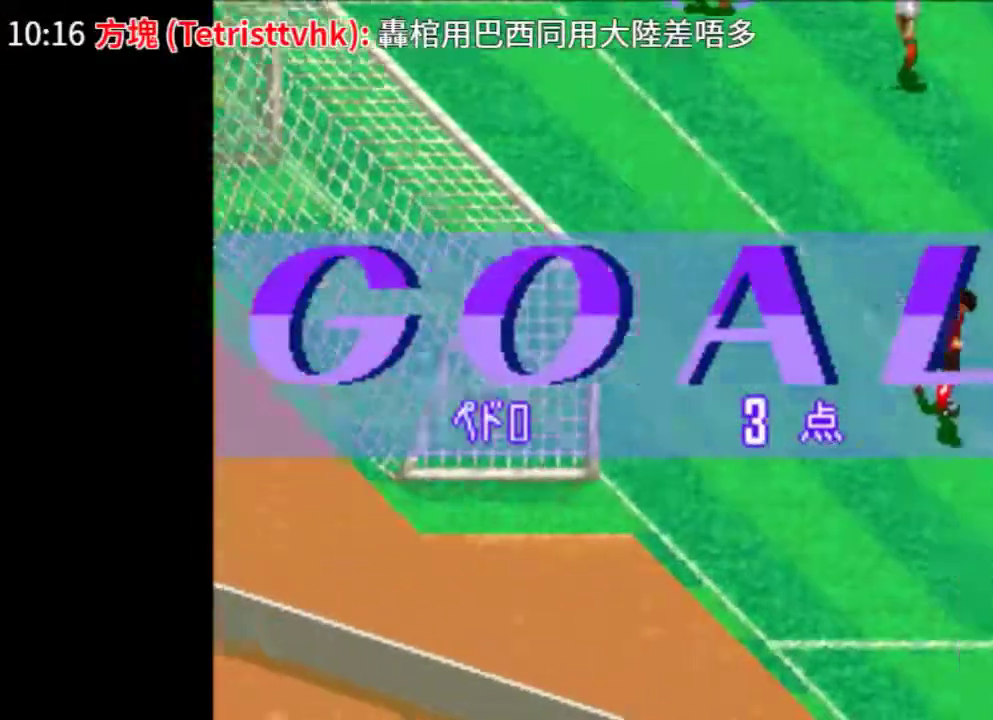
{"dt_ms": 500, "buttons": ["CIRCLE", "SQUARE", "DPAD_DOWN", "DPAD_LEFT"], "events": [[20, "TRIANGLE", "up"], [40, "DPAD_DOWN", "down"], [40, "DPAD_LEFT", "down"], [40, "DPAD_RIGHT", "down"], [200, "DPAD_RIGHT", "up"], [440, "SQUARE", "down"]]}
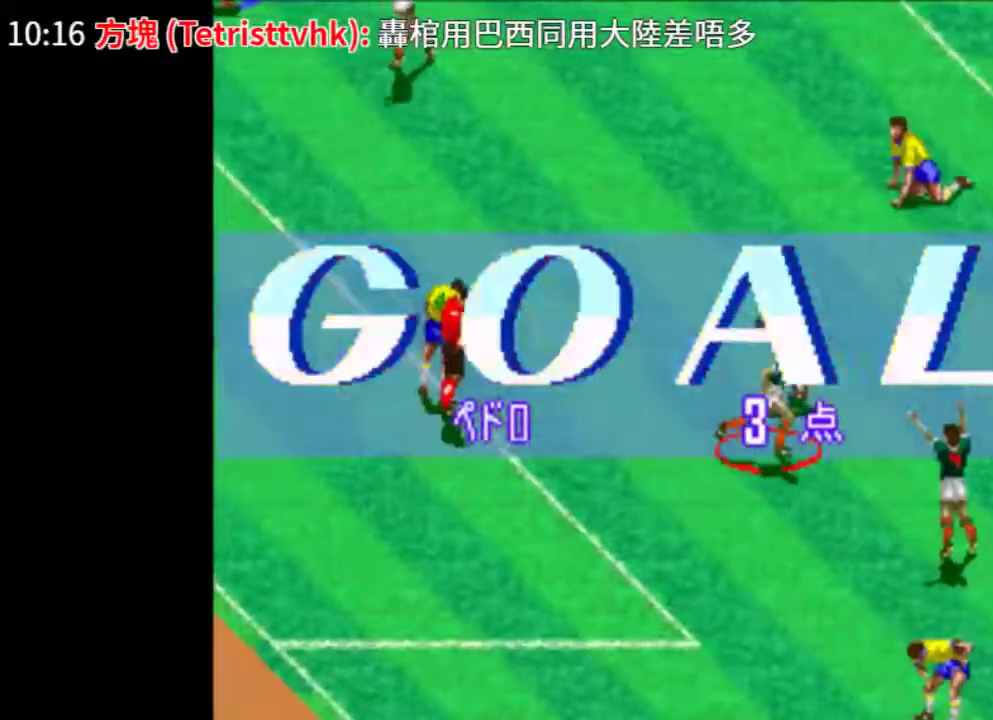
{"dt_ms": 500, "buttons": ["CIRCLE", "SQUARE", "TRIANGLE"], "events": [[40, "CIRCLE", "up"], [120, "DPAD_DOWN", "up"], [120, "DPAD_LEFT", "up"], [200, "CIRCLE", "down"], [220, "TRIANGLE", "down"]]}
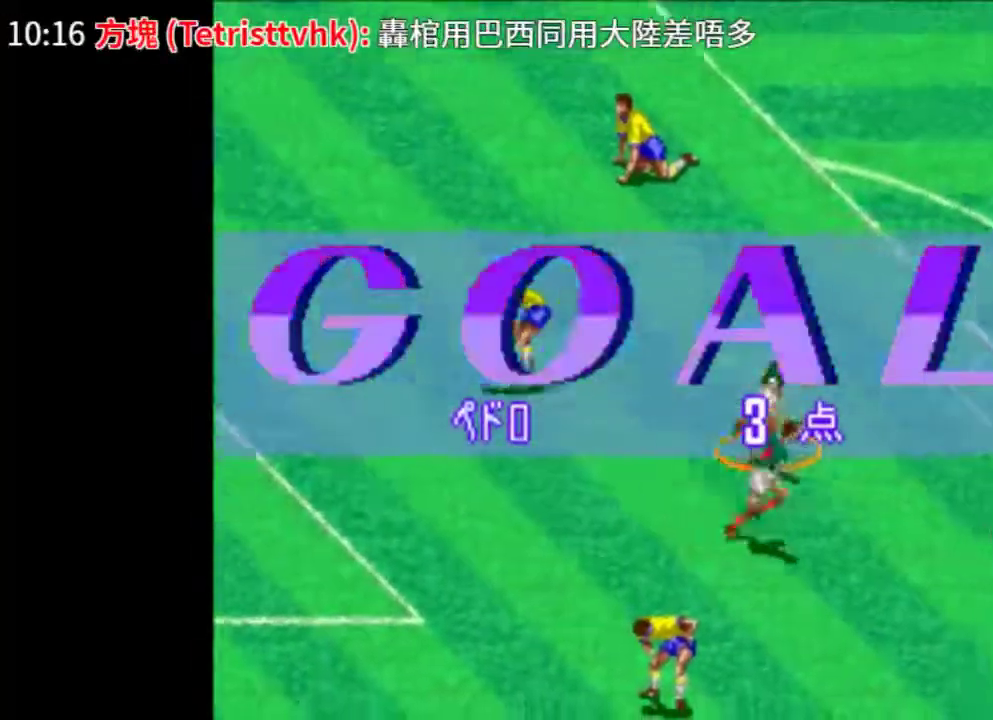
{"dt_ms": 500, "buttons": ["CIRCLE"], "events": [[100, "CIRCLE", "up"], [180, "DPAD_DOWN", "down"], [180, "DPAD_LEFT", "down"], [220, "CIRCLE", "down"], [260, "SQUARE", "up"], [260, "TRIANGLE", "up"], [420, "DPAD_DOWN", "up"], [420, "DPAD_LEFT", "up"]]}
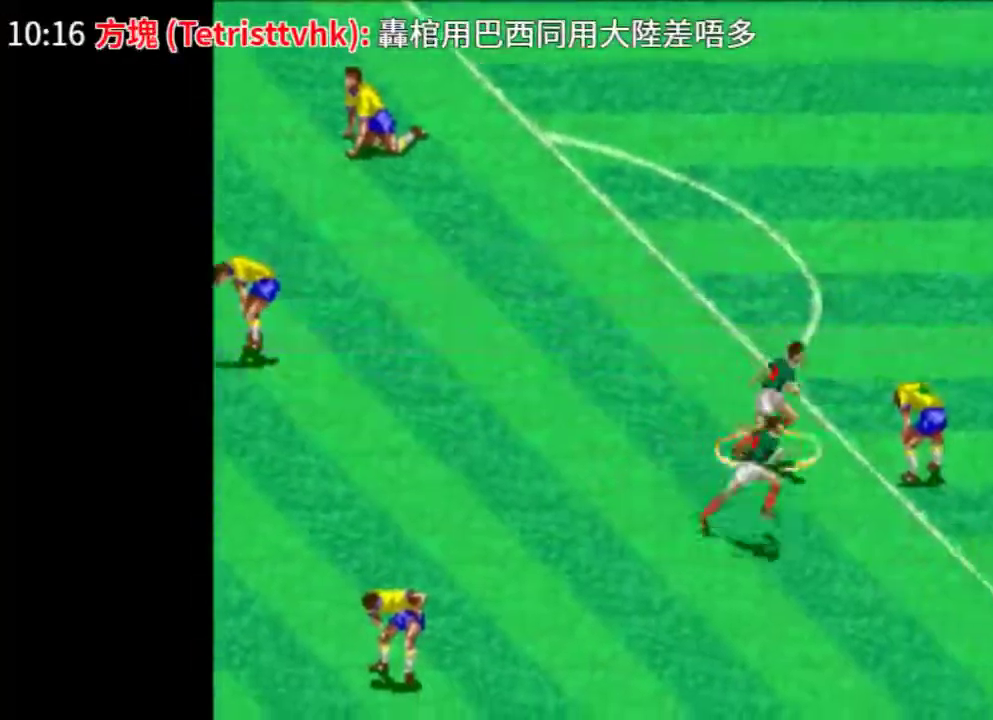
{"dt_ms": 1000, "buttons": ["CIRCLE"]}
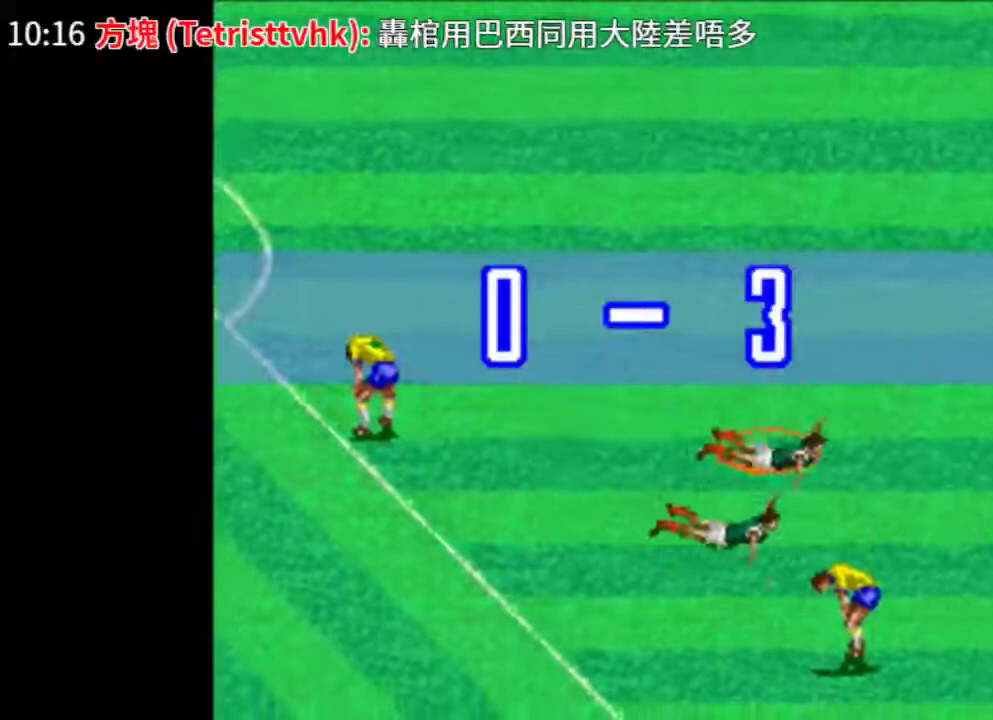
{"dt_ms": 500, "buttons": ["DPAD_DOWN"], "events": [[40, "CIRCLE", "up"], [240, "DPAD_DOWN", "down"]]}
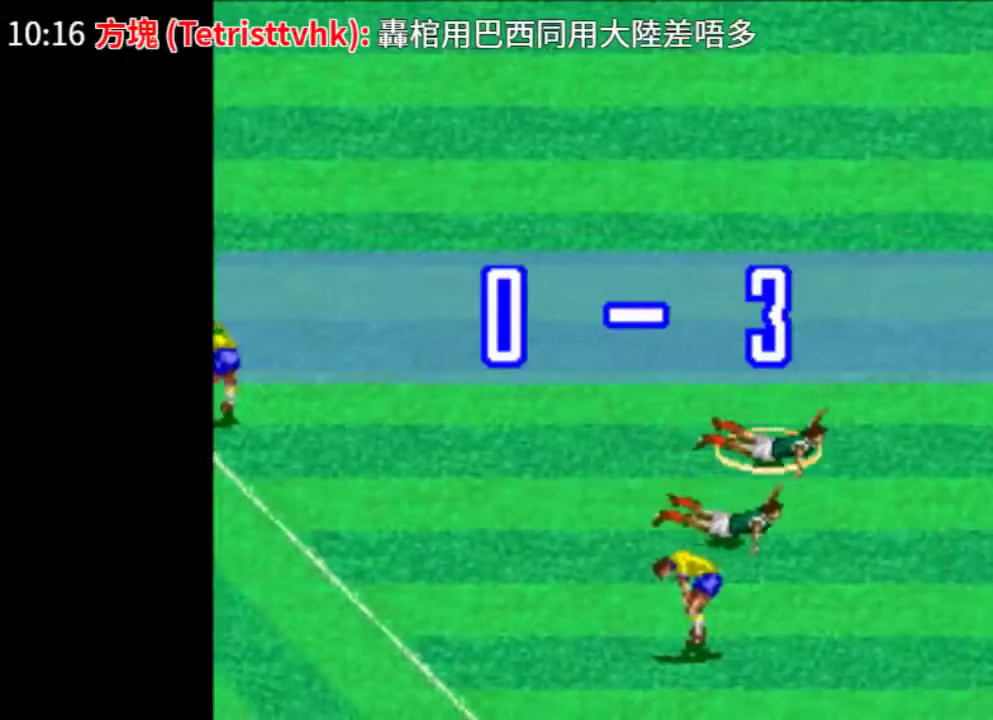
{"dt_ms": 500, "buttons": [], "events": [[180, "DPAD_DOWN", "up"]]}
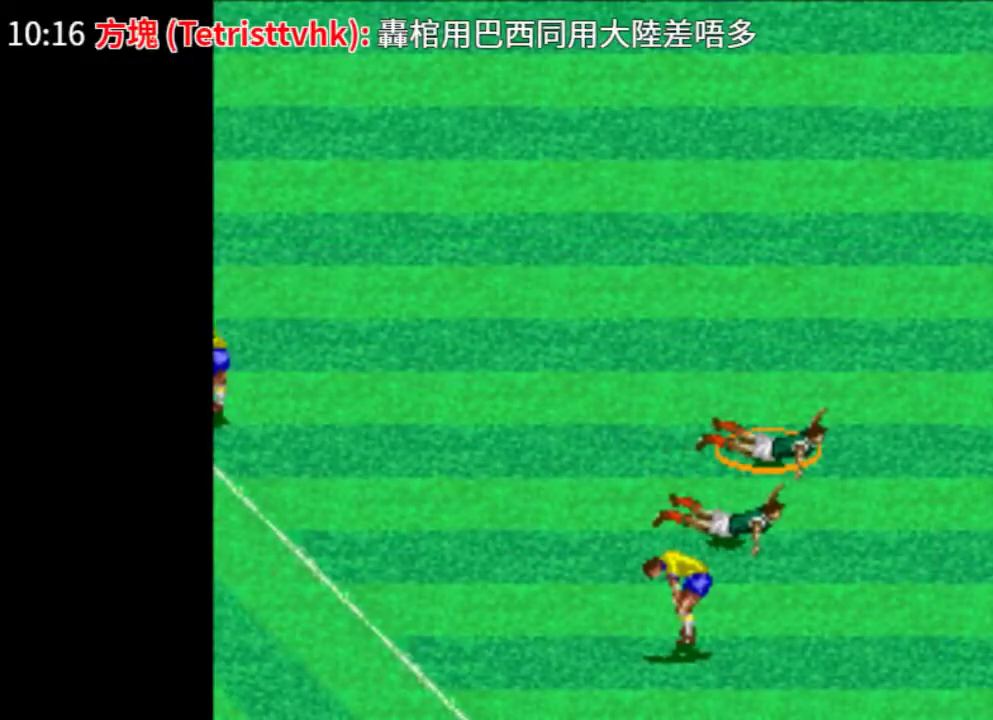
{"dt_ms": 500, "buttons": [], "events": []}
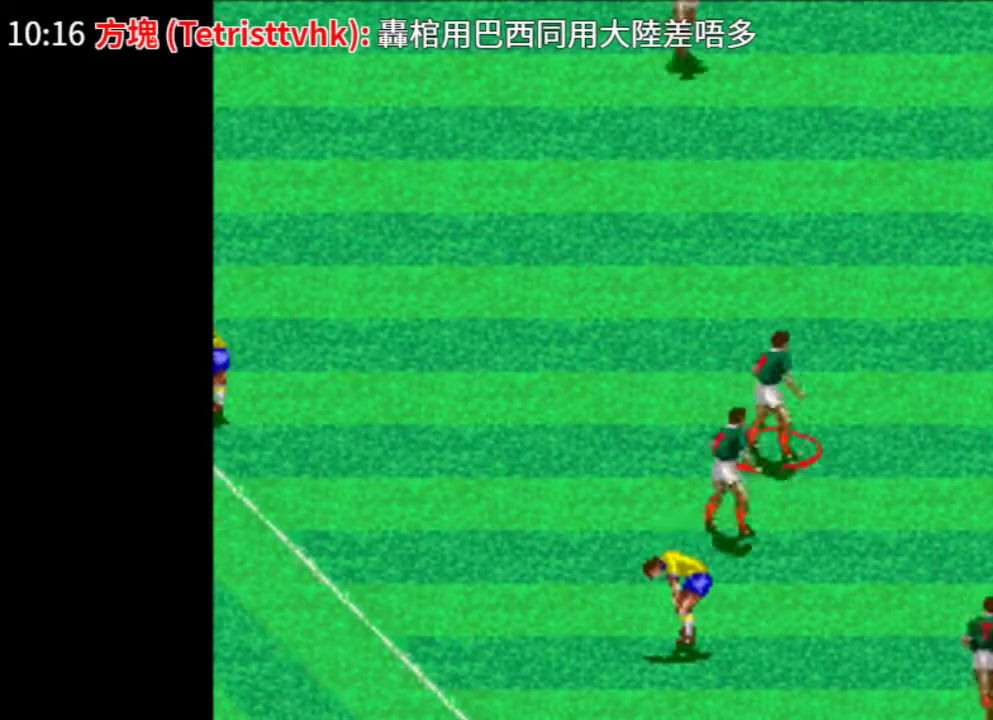
{"dt_ms": 500, "buttons": [], "events": []}
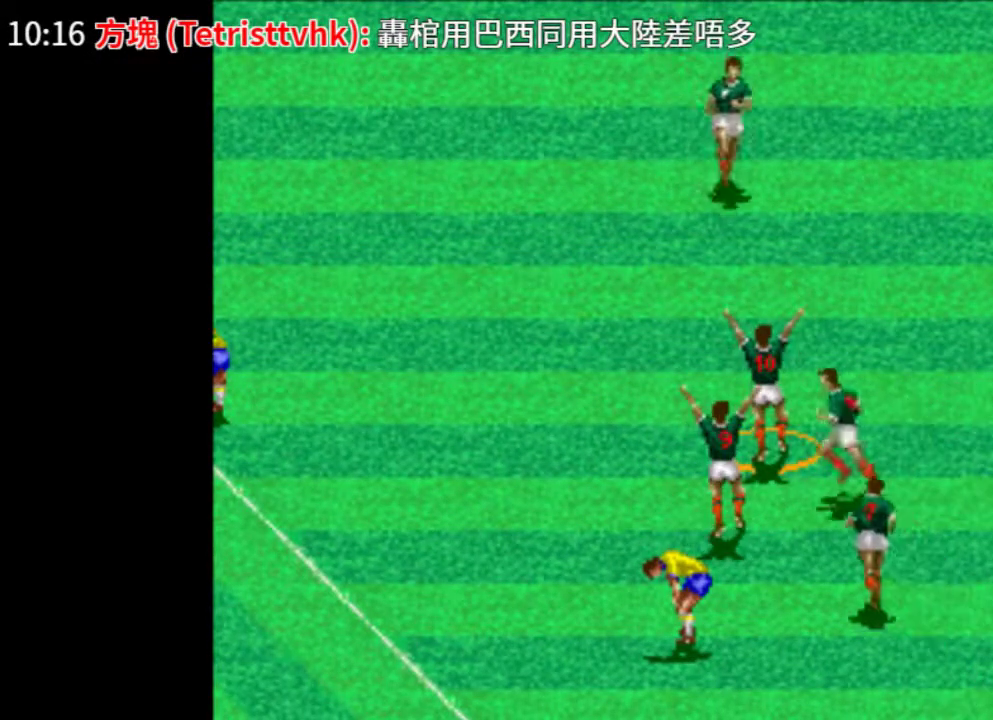
{"dt_ms": 500, "buttons": ["DPAD_UP", "DPAD_LEFT"], "events": [[40, "DPAD_DOWN", "down"], [40, "DPAD_RIGHT", "down"], [240, "DPAD_DOWN", "up"], [240, "DPAD_LEFT", "down"], [240, "DPAD_RIGHT", "up"], [240, "DPAD_UP", "down"]]}
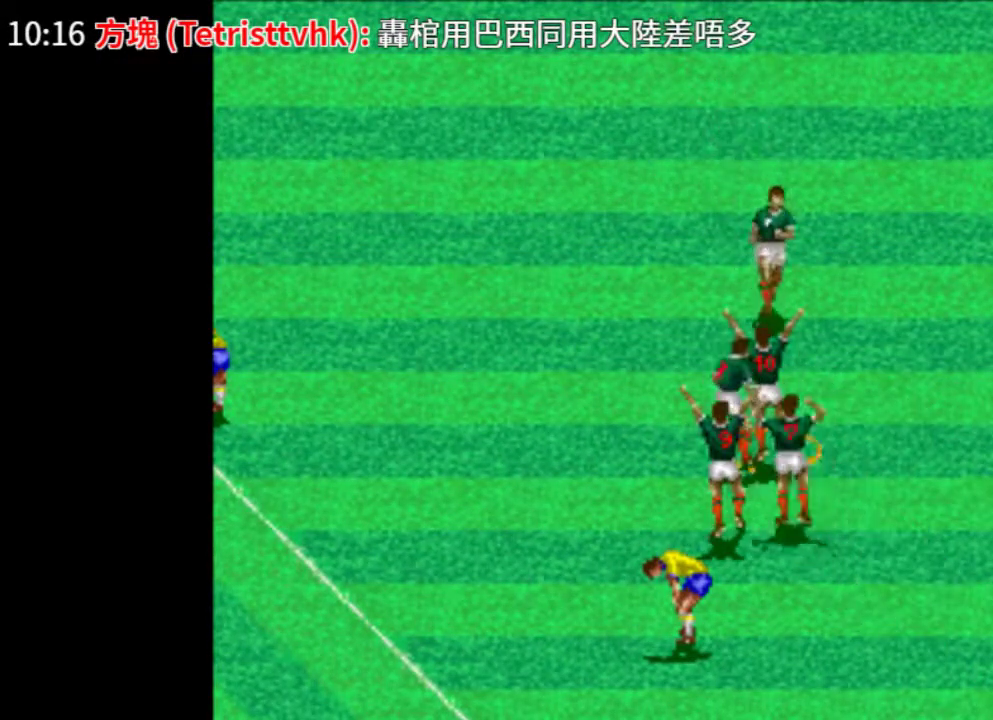
{"dt_ms": 500, "buttons": [], "events": [[40, "SQUARE", "down"], [100, "DPAD_LEFT", "up"], [100, "DPAD_UP", "up"], [420, "SQUARE", "up"]]}
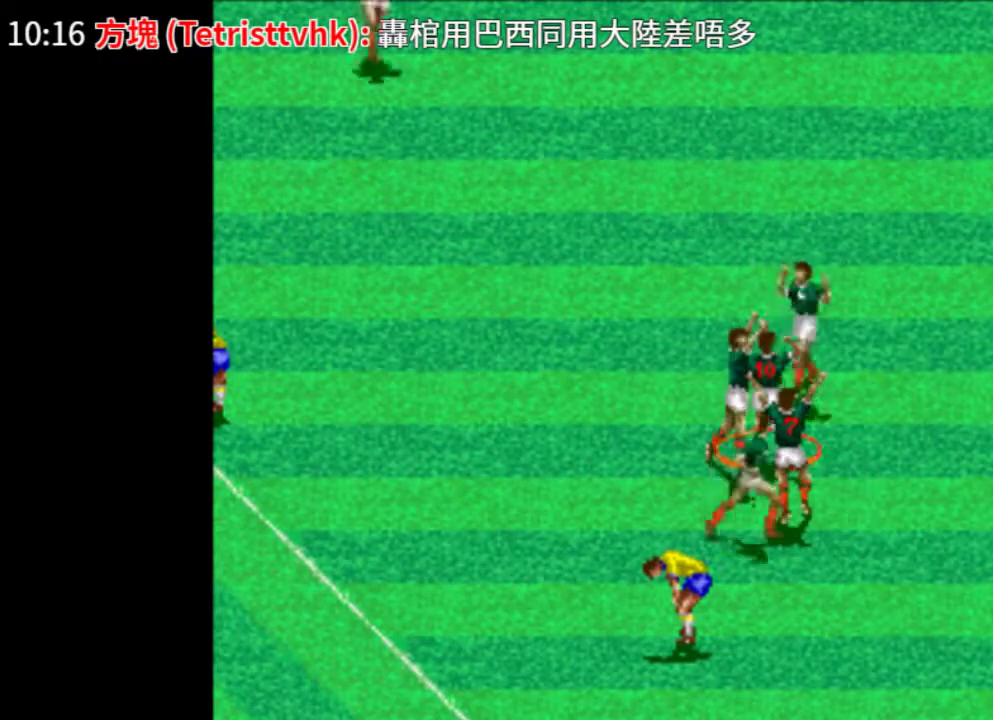
{"dt_ms": 500, "buttons": [], "events": []}
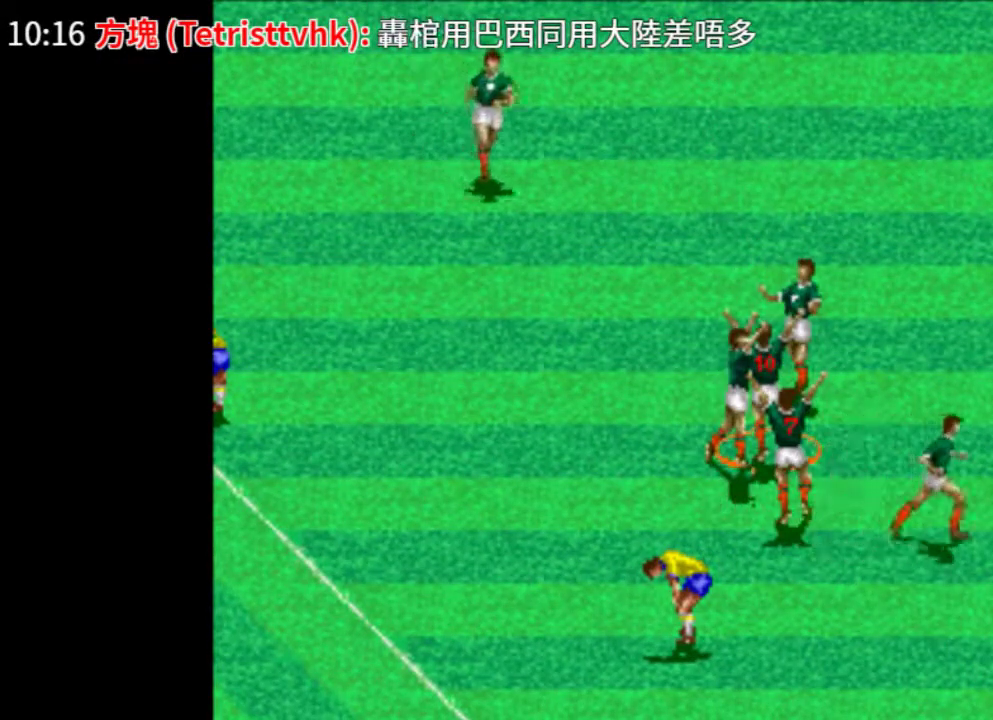
{"dt_ms": 500, "buttons": ["CIRCLE", "TRIANGLE"], "events": [[240, "TRIANGLE", "down"], [360, "CIRCLE", "down"]]}
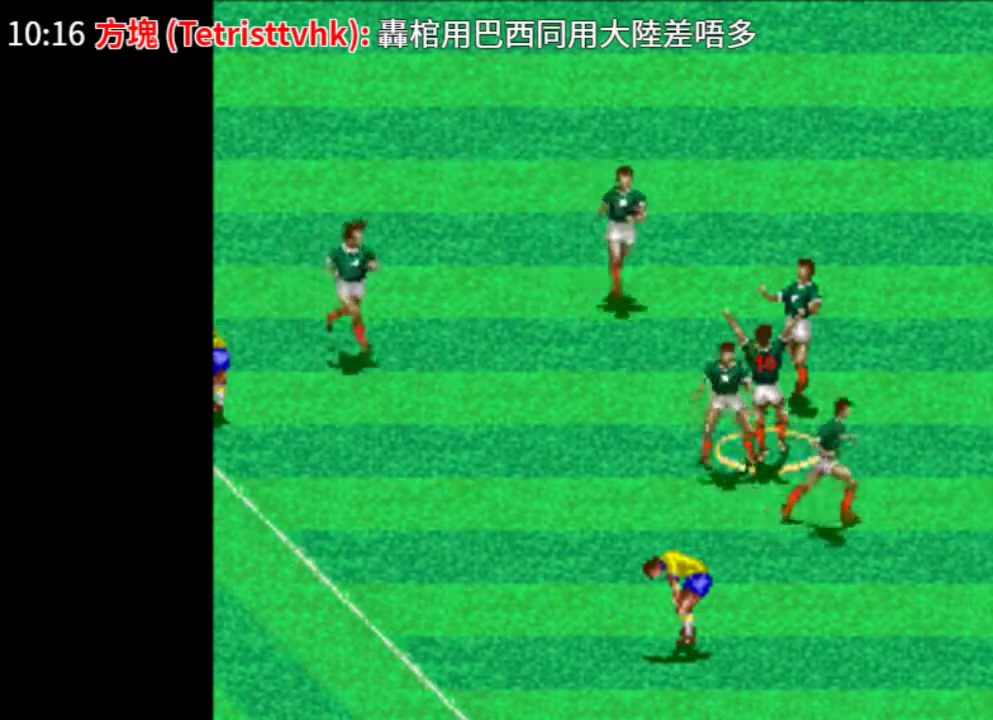
{"dt_ms": 500, "buttons": [], "events": [[80, "CIRCLE", "up"], [240, "TRIANGLE", "up"]]}
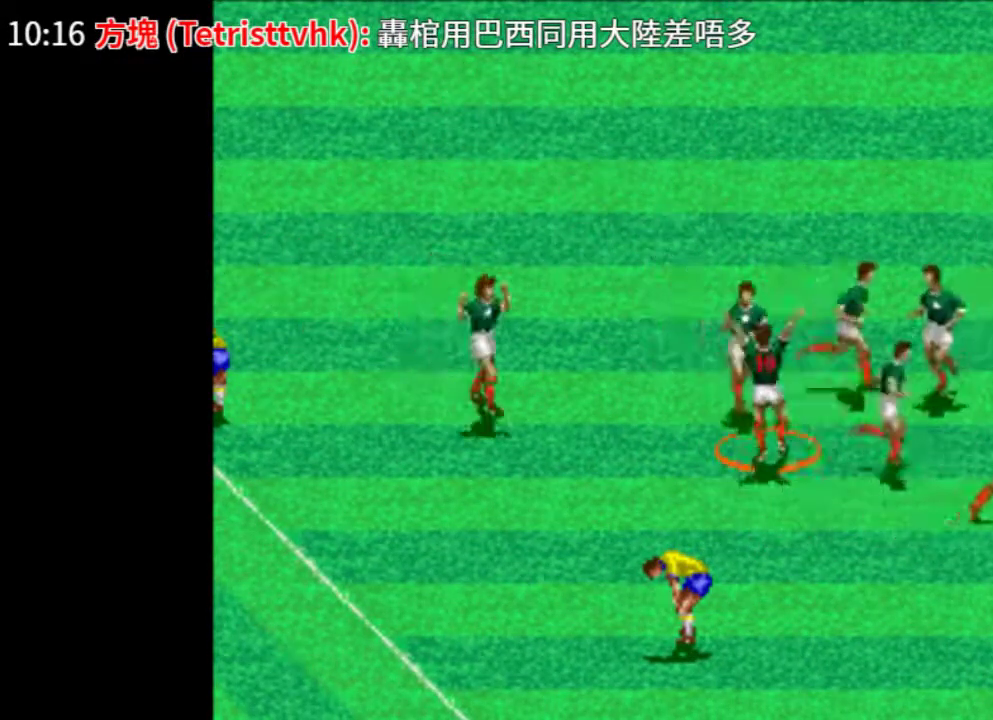
{"dt_ms": 500, "buttons": [], "events": [[100, "CIRCLE", "down"], [120, "TRIANGLE", "down"], [480, "CIRCLE", "up"], [480, "TRIANGLE", "up"]]}
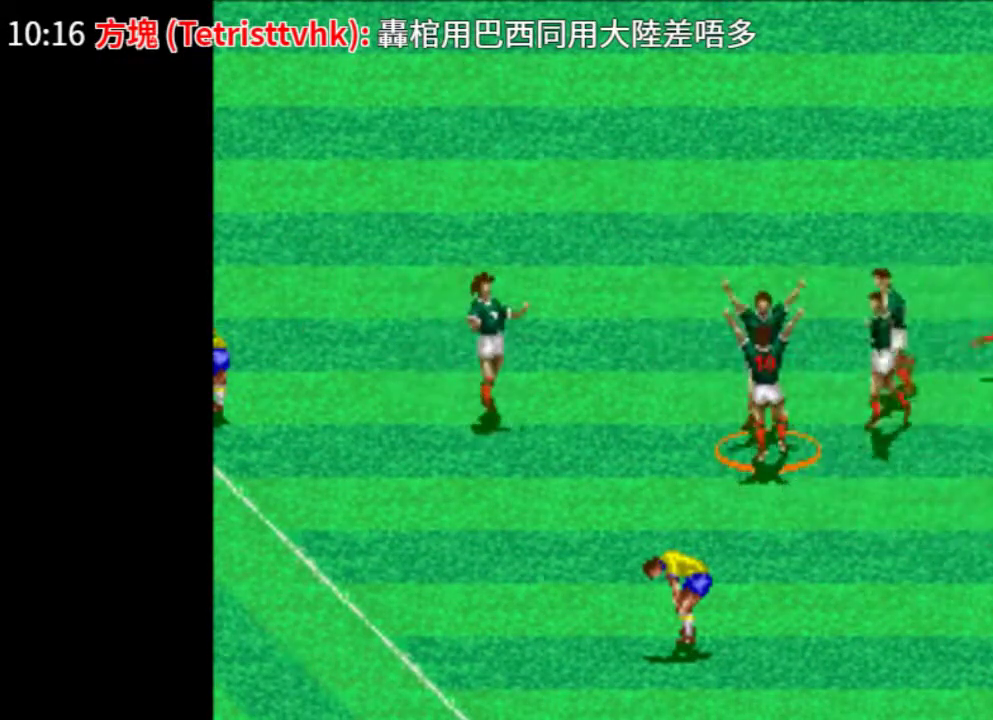
{"dt_ms": 500, "buttons": [], "events": []}
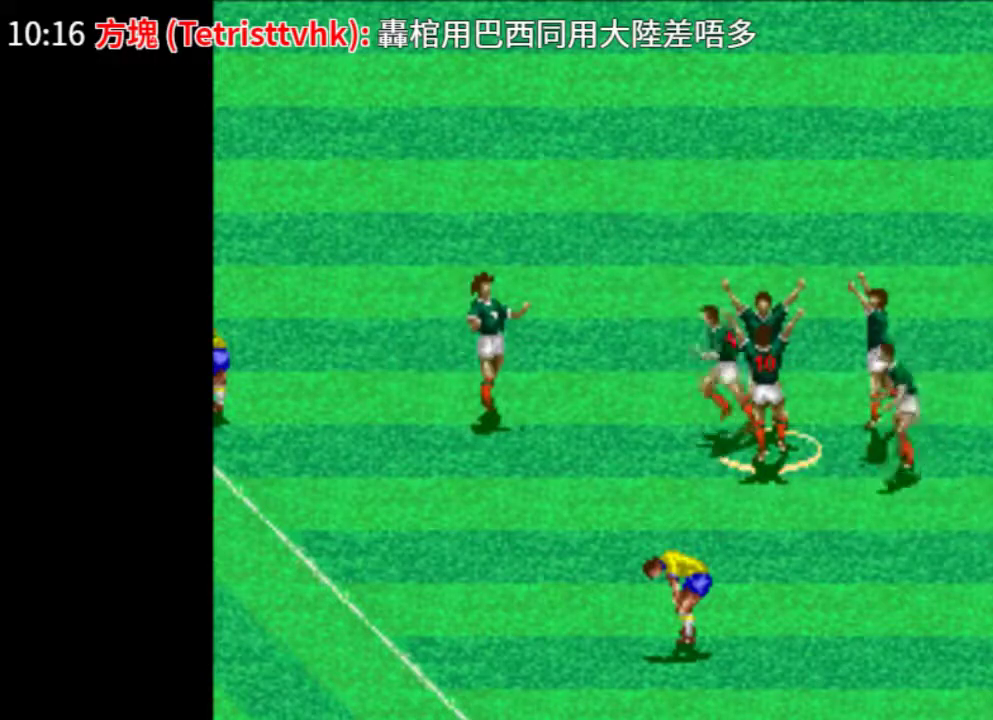
{"dt_ms": 500, "buttons": [], "events": []}